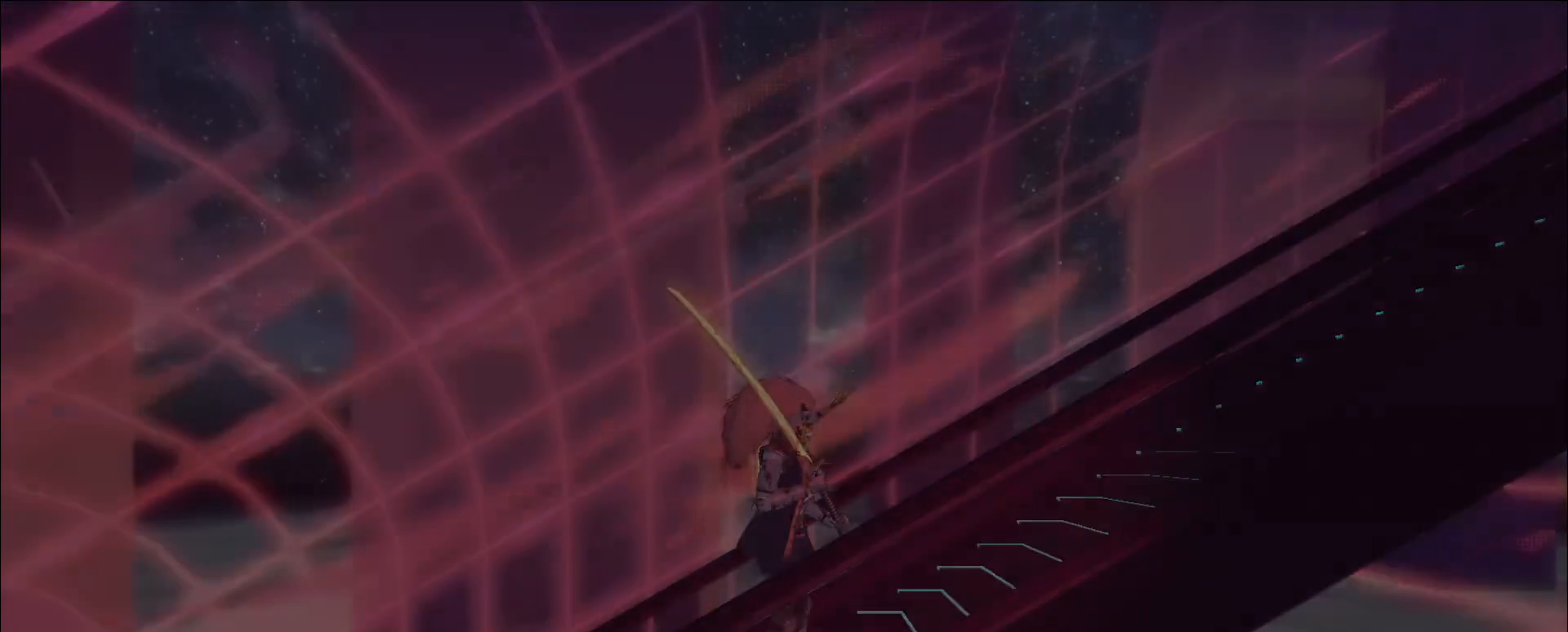
Gameplay with keyboard and mouse; each line is a JSON object with the keys and mouse buttons held at the frame after it. "events" lists presses ("down") and releases ("up") of "1", "2", "3", "4", "5", "a", "alt", "b", "c", "ctrl", "d", "e", "f", "g", "q", "r", "s", "shift", "space", "t", "tab", "v", "w", "x", "z", "mouse_left", "mouse_wheel", "mouse_right", "mouse_mb4" and "mouse_mb5" between this image and that frame as [ms after this image, input, new state], when the widget could be followed in between. "mouse_left", "mouse_wheel", "mouse_right", "mouse_mb4", "mouse_mb5" = the "left", "wheel", "right", "mb4", "mb5" buttons of the "mouse" list. No other keys are recorded. "wheel" means that the mouse wheel is clicked or scrolled. Not read: mouse_move.
{"keys": [], "mouse": [], "events": [[160, "alt", "down"], [240, "tab", "down"], [320, "tab", "up"], [360, "alt", "up"]]}
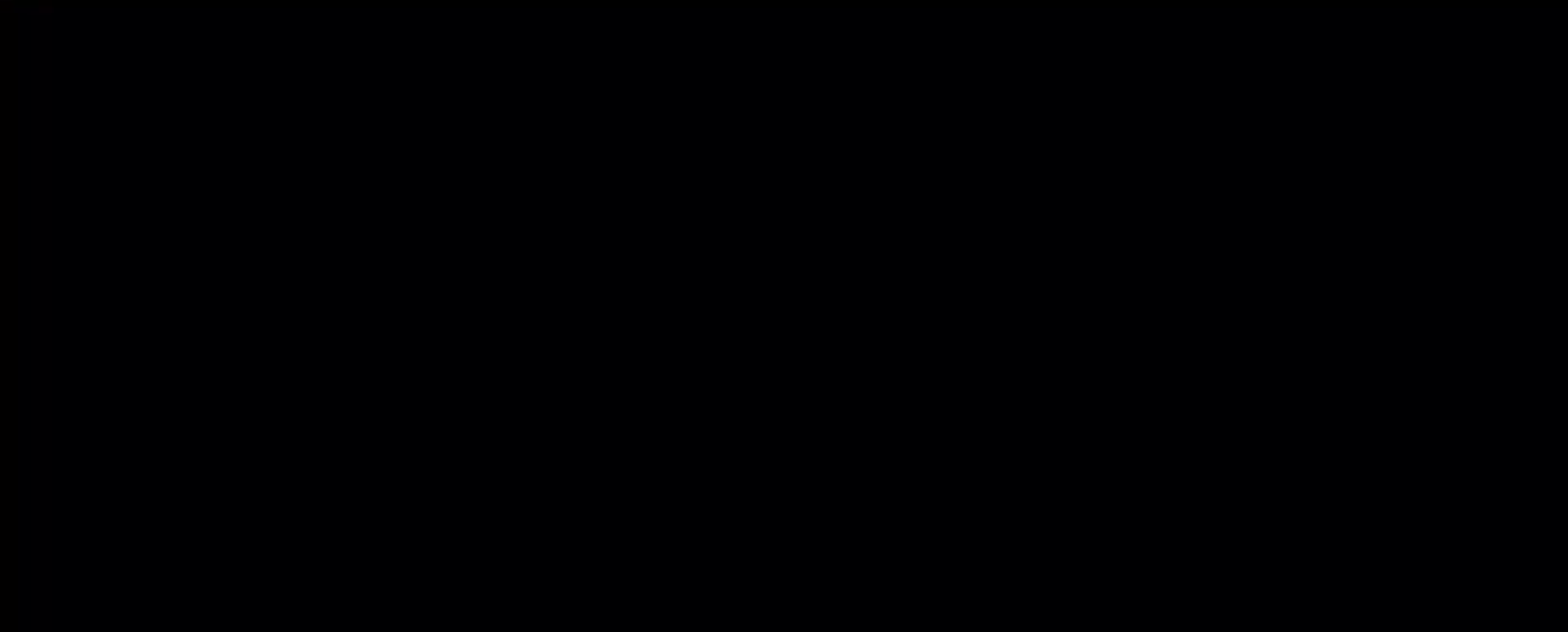
{"keys": [], "mouse": [], "events": []}
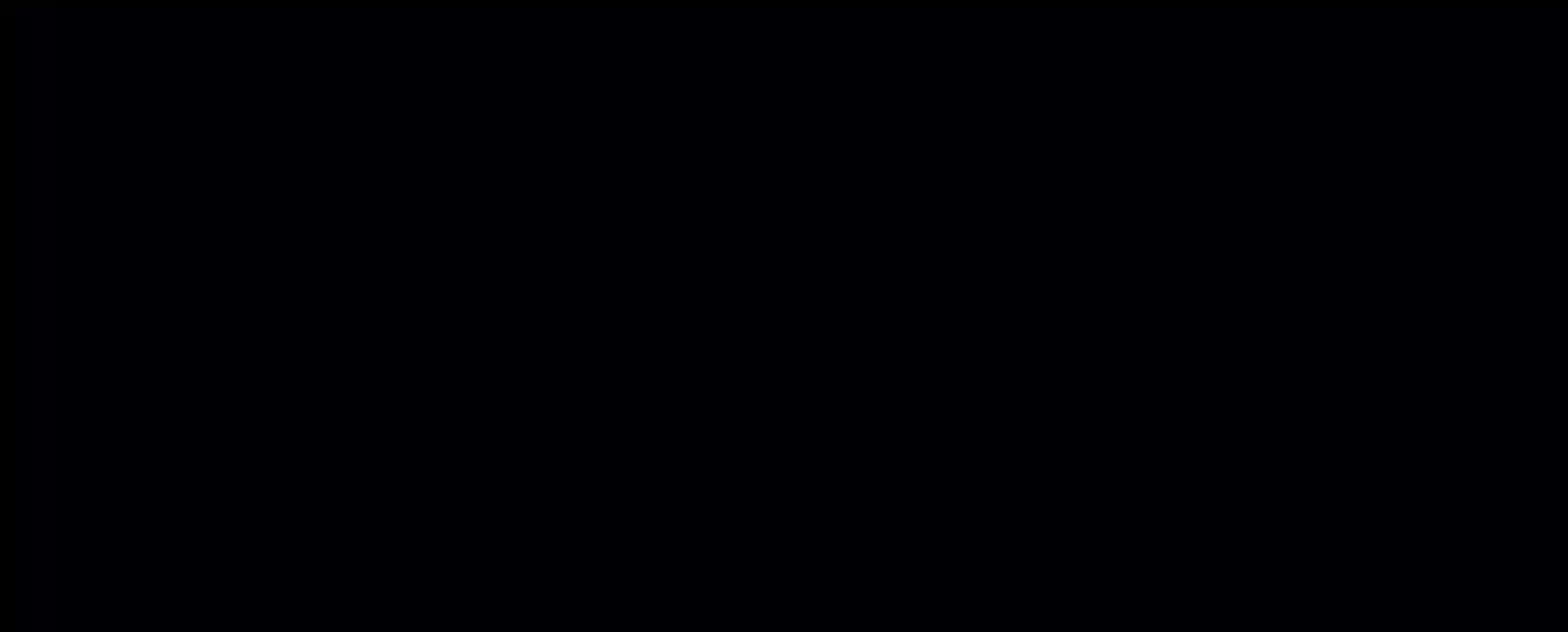
{"keys": [], "mouse": [], "events": []}
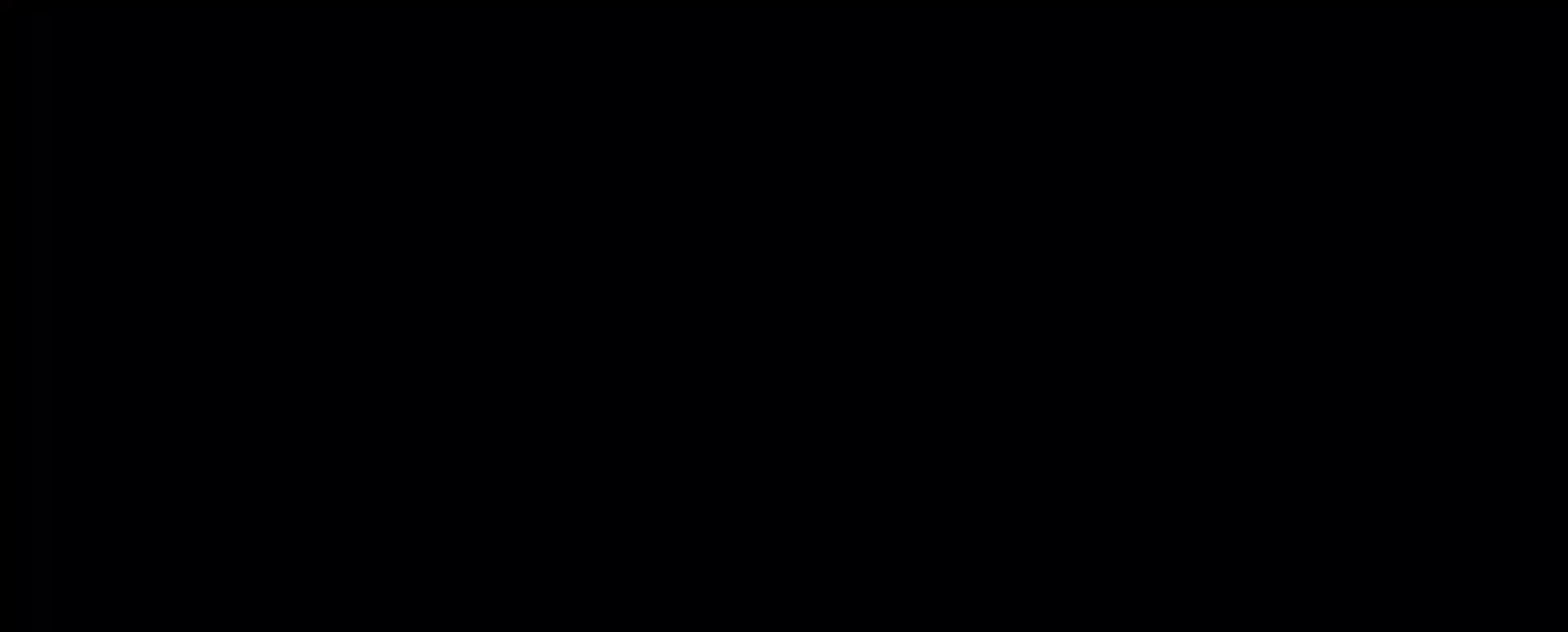
{"keys": [], "mouse": [], "events": []}
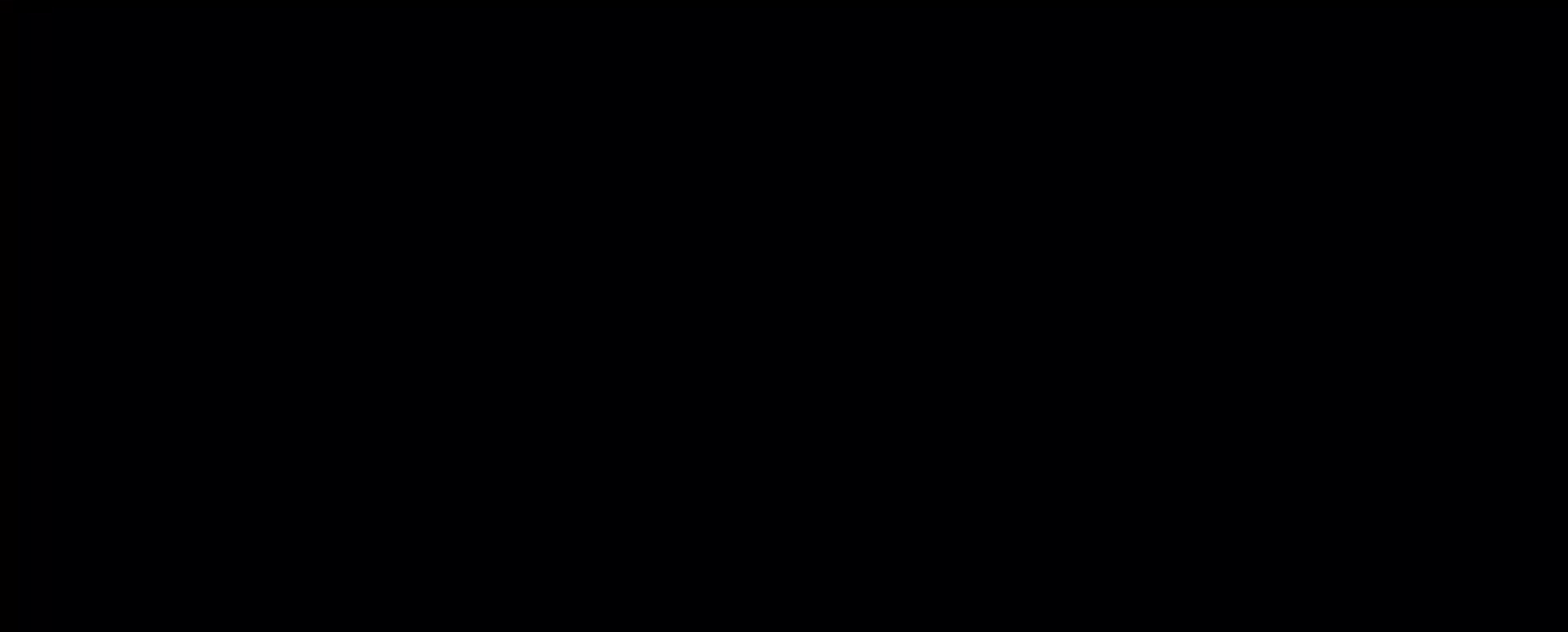
{"keys": [], "mouse": [], "events": []}
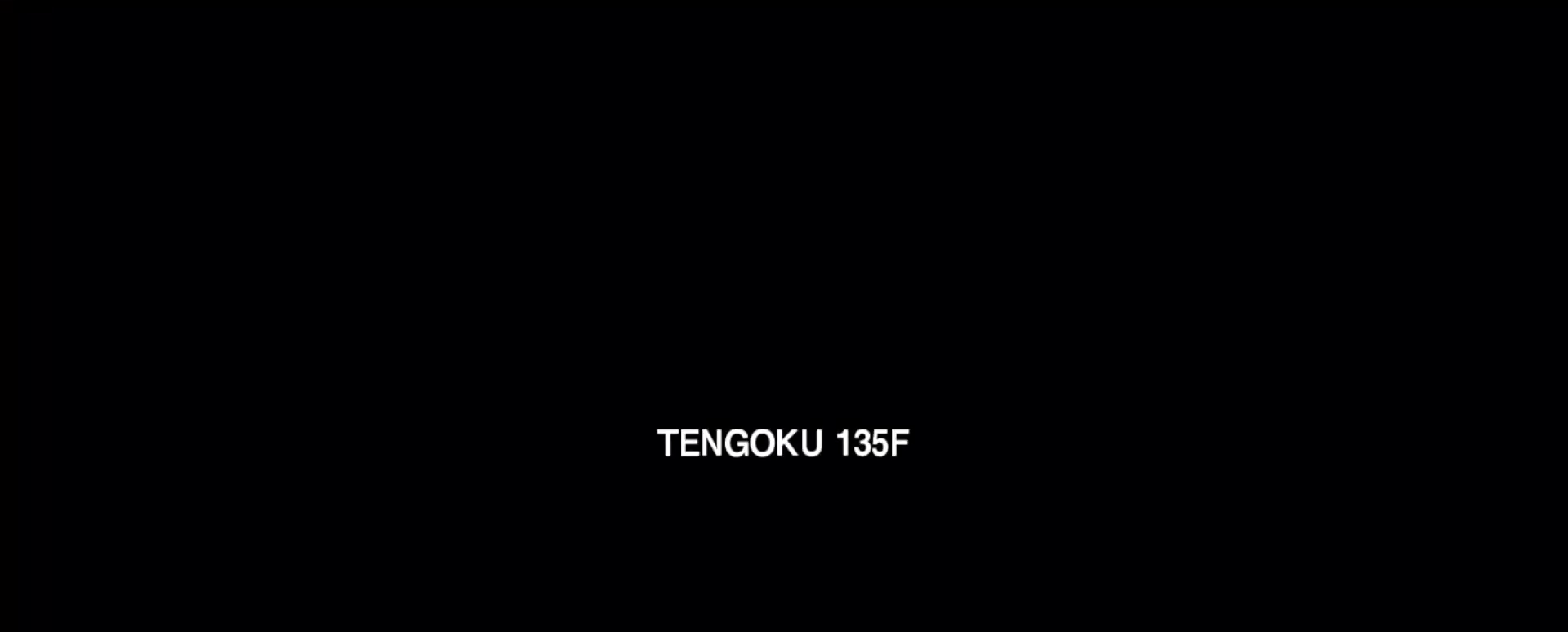
{"keys": [], "mouse": [], "events": []}
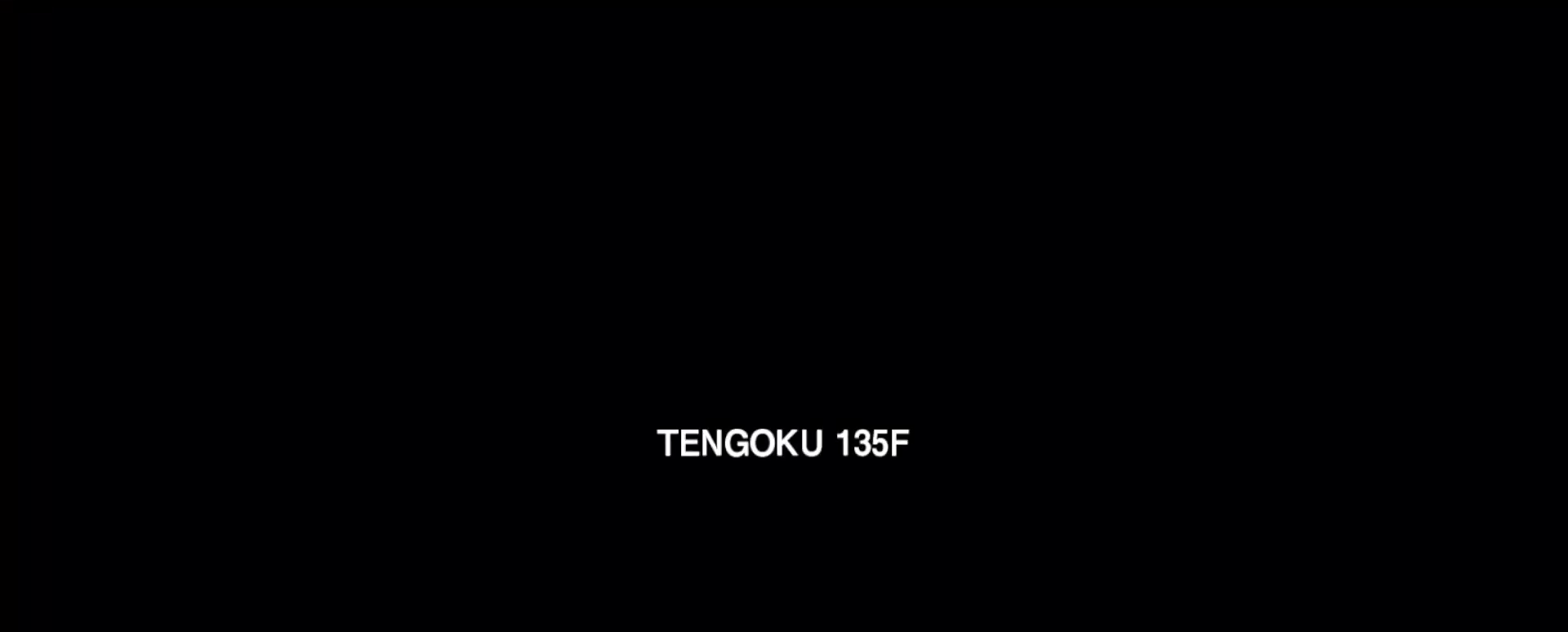
{"keys": [], "mouse": [], "events": []}
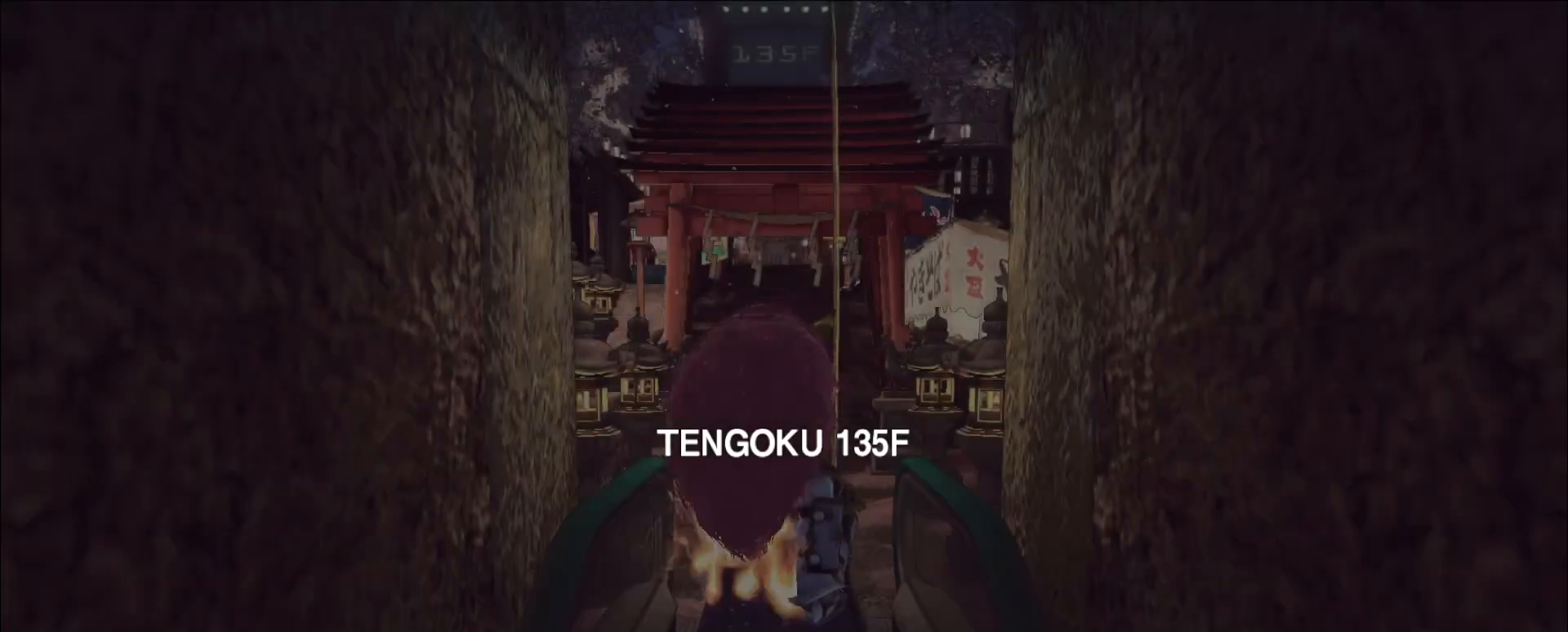
{"keys": [], "mouse": [], "events": [[40, "mouse_left", "down"], [80, "mouse_left", "up"], [360, "mouse_wheel", "down"], [480, "mouse_wheel", "up"]]}
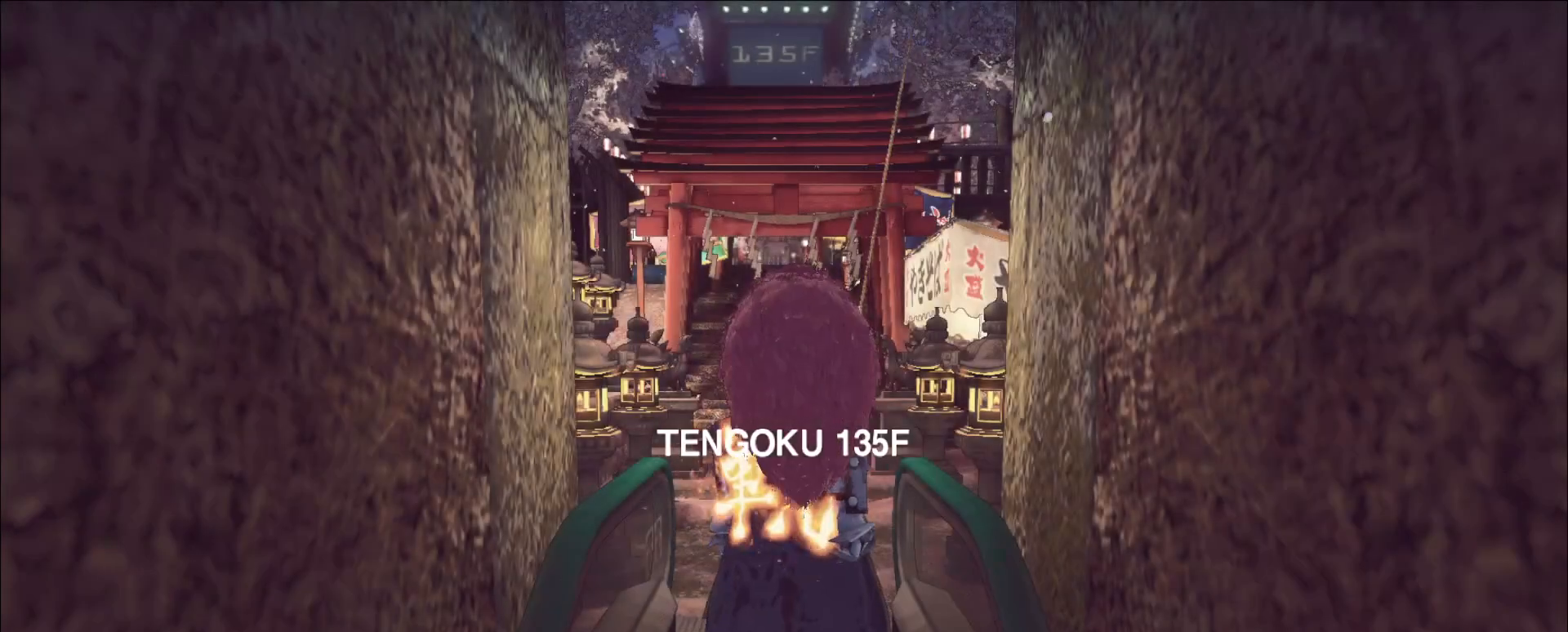
{"keys": [], "mouse": [], "events": []}
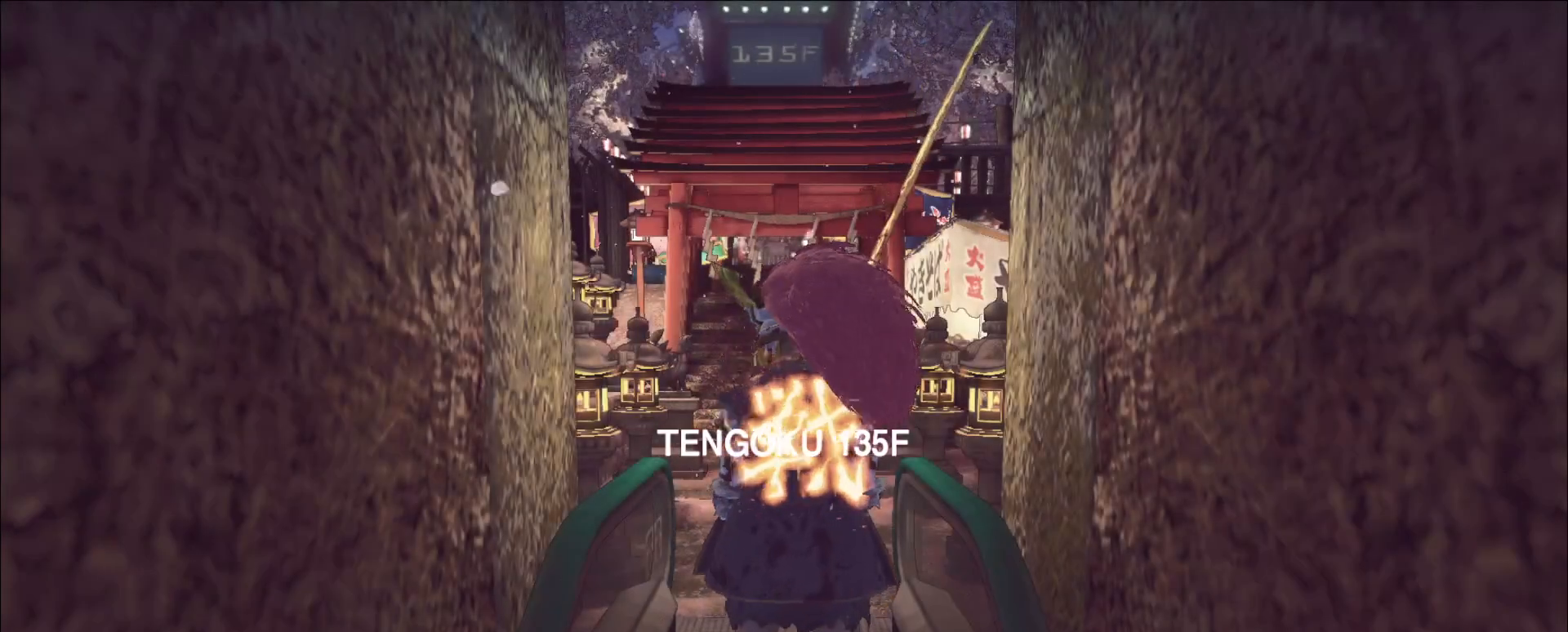
{"keys": [], "mouse": [], "events": []}
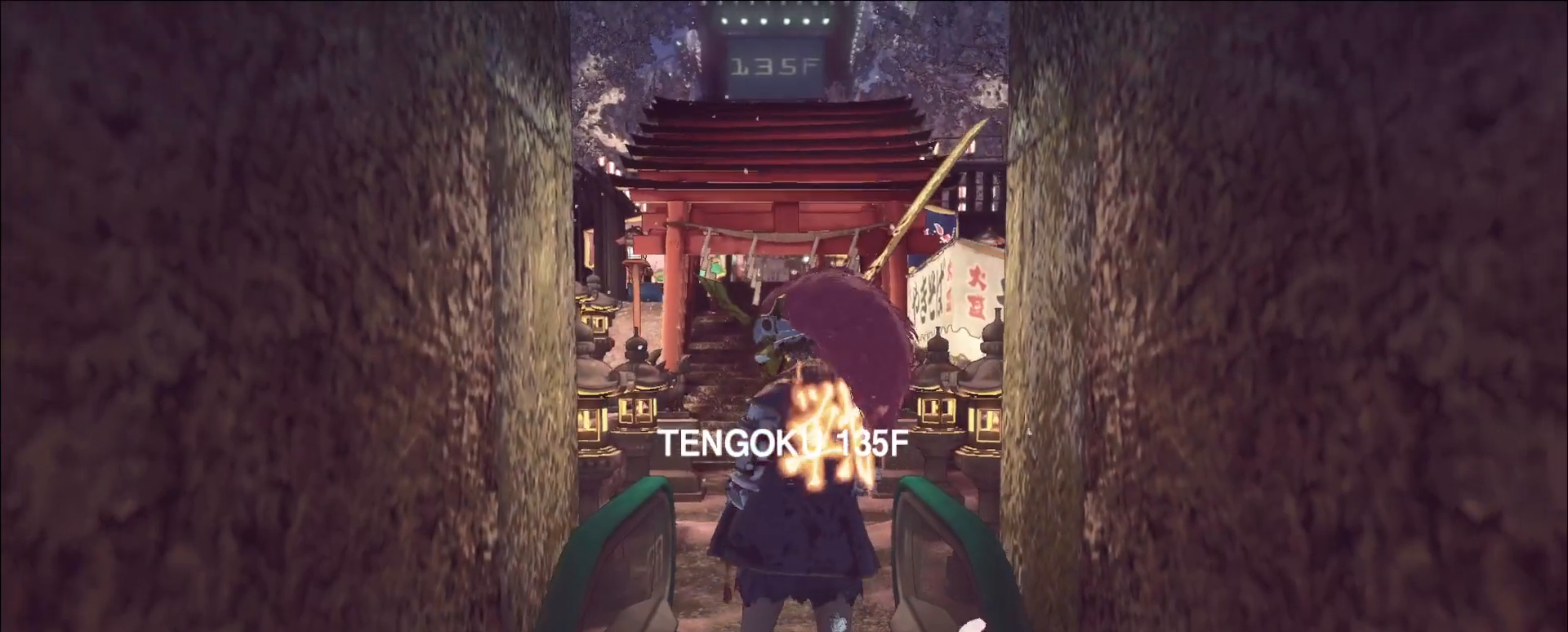
{"keys": [], "mouse": [], "events": []}
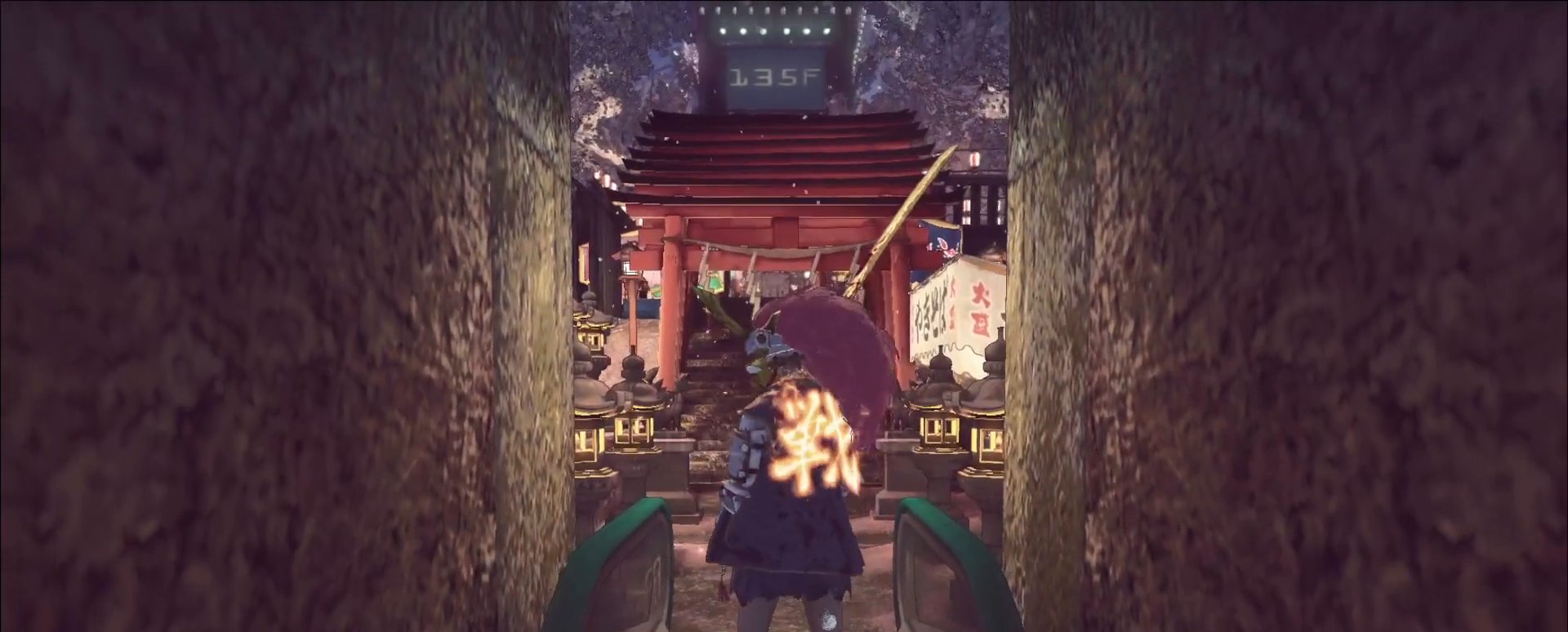
{"keys": [], "mouse": [], "events": []}